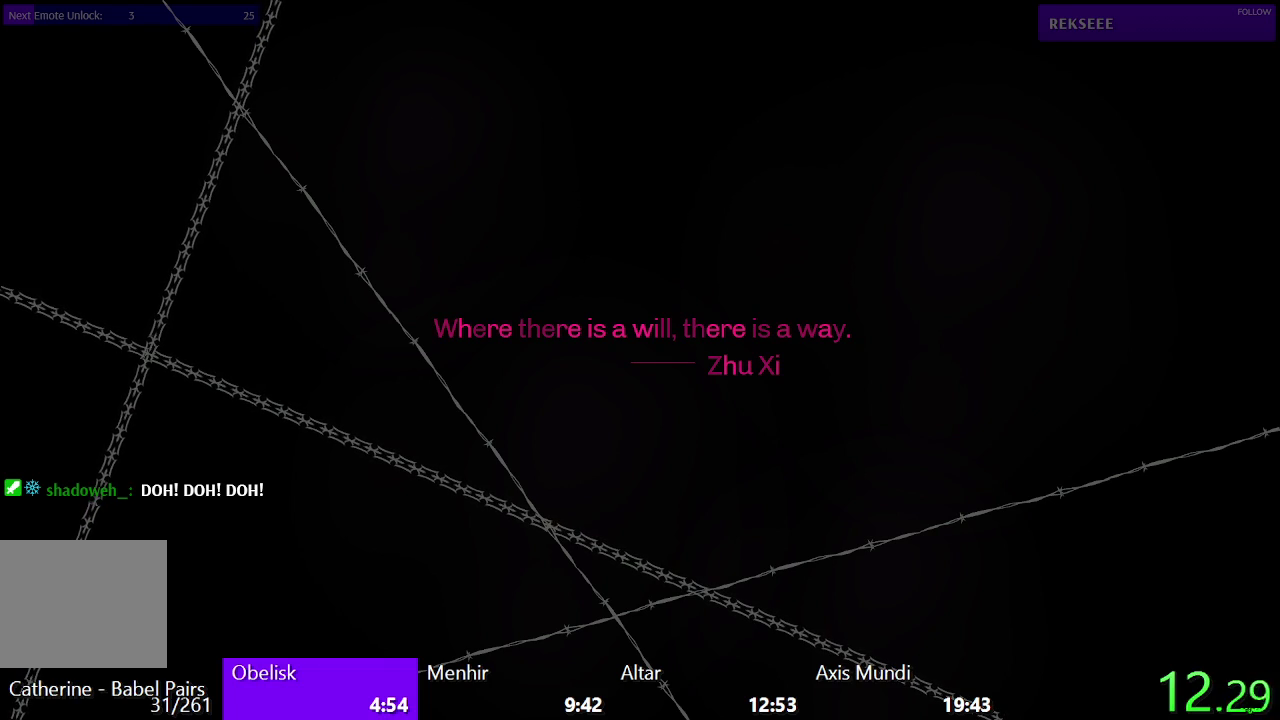
Gameplay with a controller (PlayStation layout); each line is a JSON object with the inputs held at the frame after it. "events" lists button and stick changes between this image and that frame as [ms after this image, input, new state], when the widget could be followed in between. Not read: L1 R1.
{"buttons": ["DPAD_DOWN"], "left_stick": "center", "right_stick": "center", "events": [[467, "DPAD_DOWN", "down"]]}
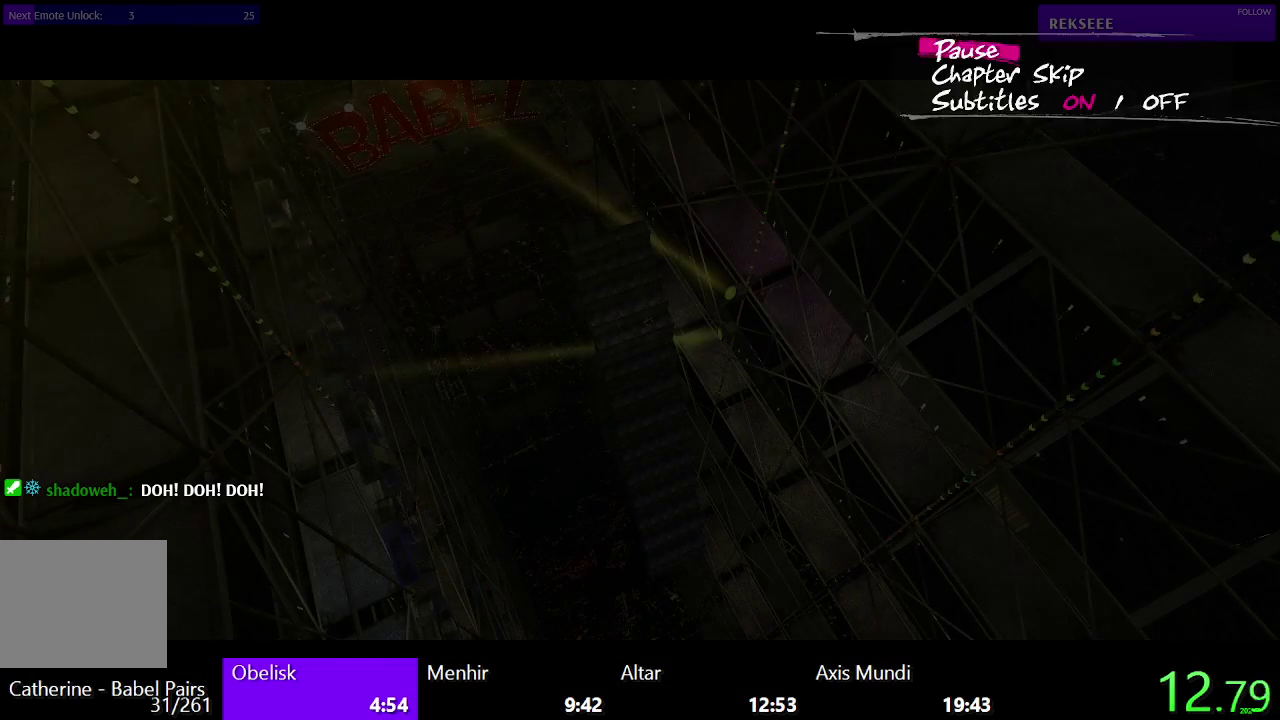
{"buttons": ["CROSS"], "left_stick": "center", "right_stick": "center", "events": [[17, "CROSS", "down"], [67, "DPAD_DOWN", "up"]]}
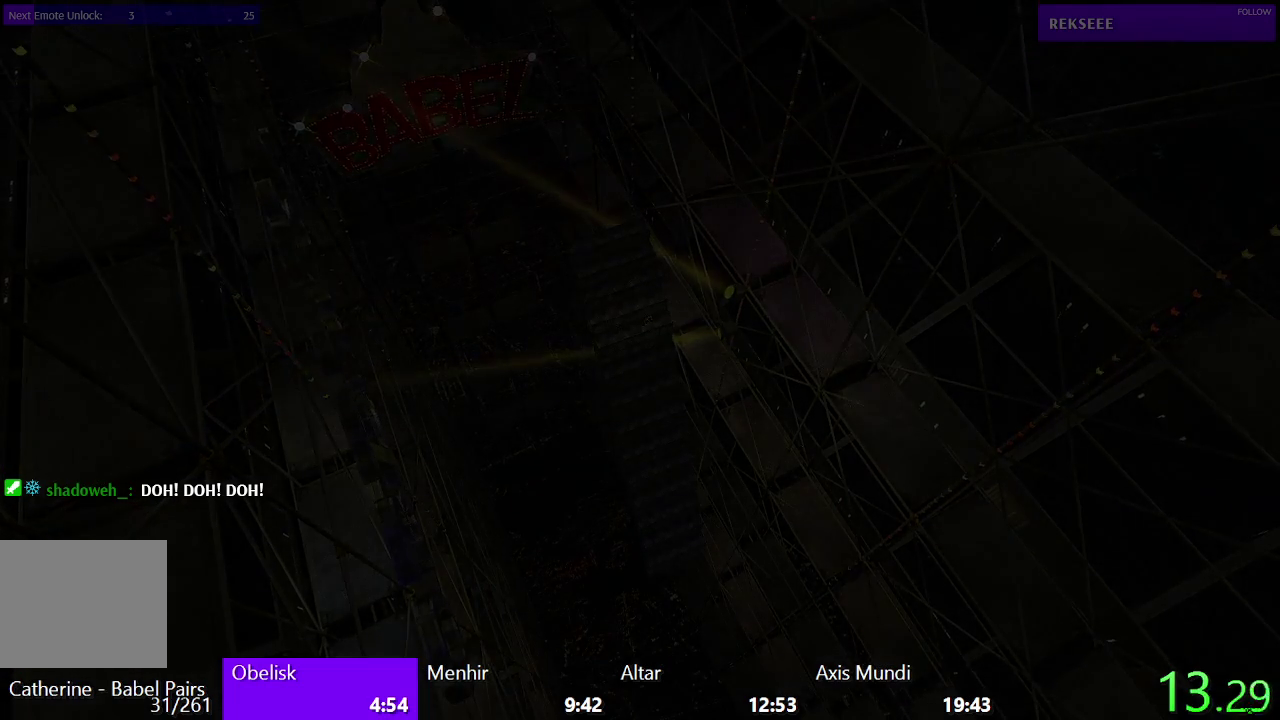
{"buttons": [], "left_stick": "center", "right_stick": "center", "events": [[67, "CROSS", "up"]]}
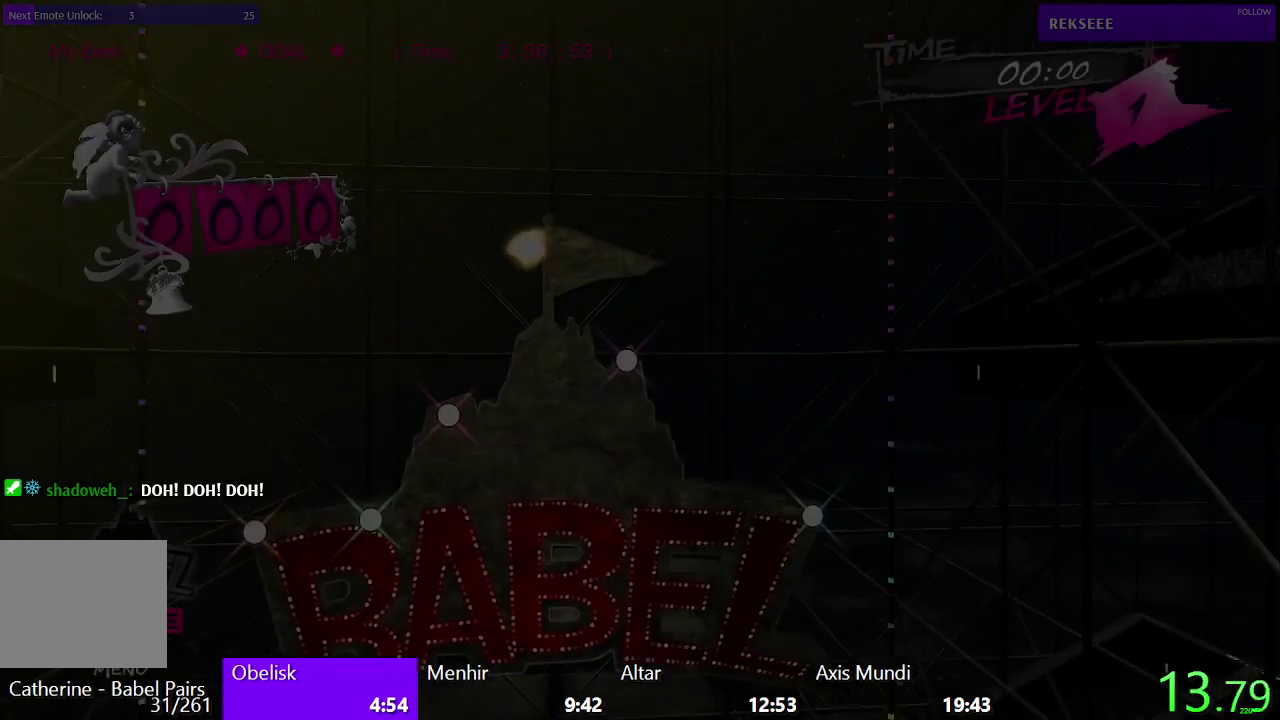
{"buttons": [], "left_stick": "center", "right_stick": "center", "events": []}
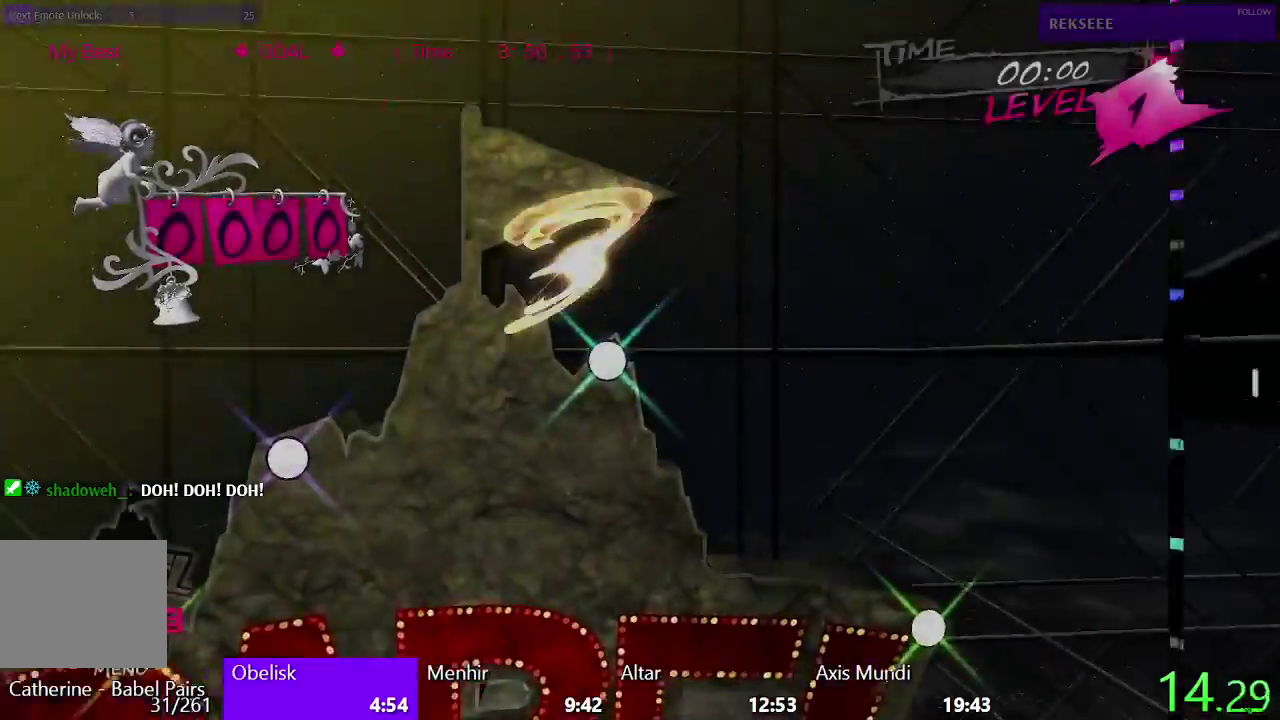
{"buttons": [], "left_stick": "center", "right_stick": "center", "events": []}
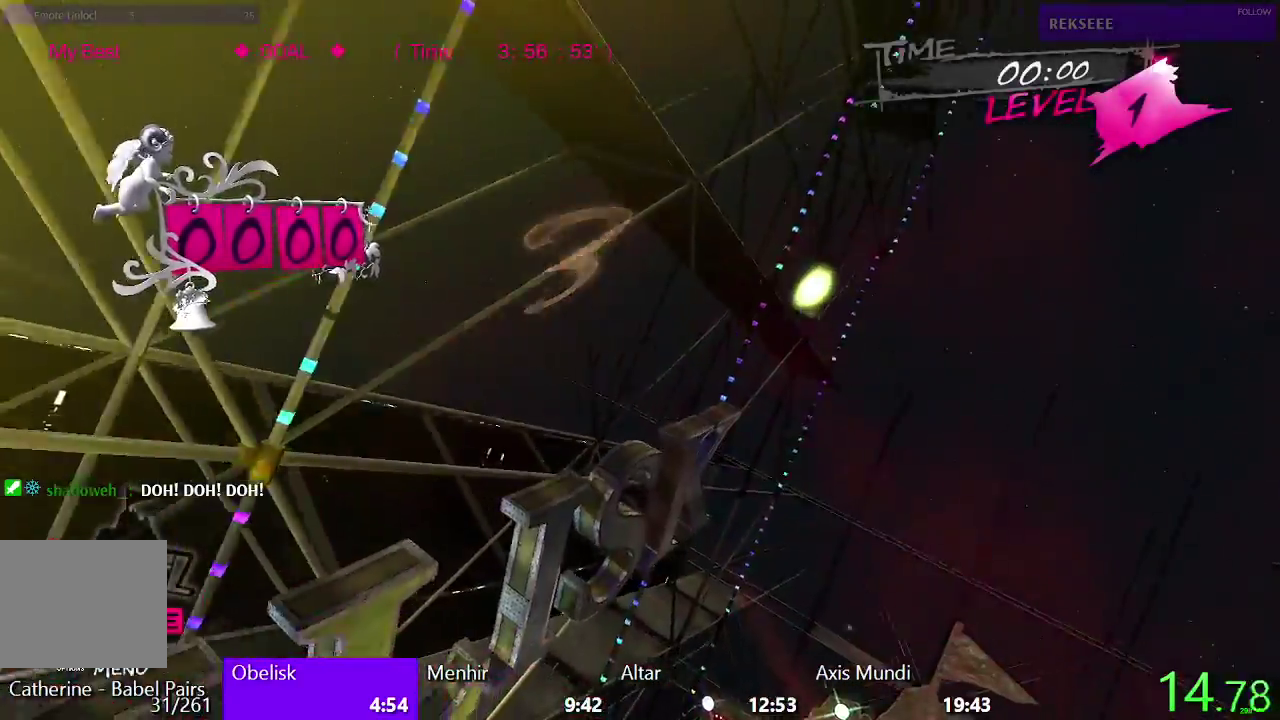
{"buttons": [], "left_stick": "center", "right_stick": "center", "events": []}
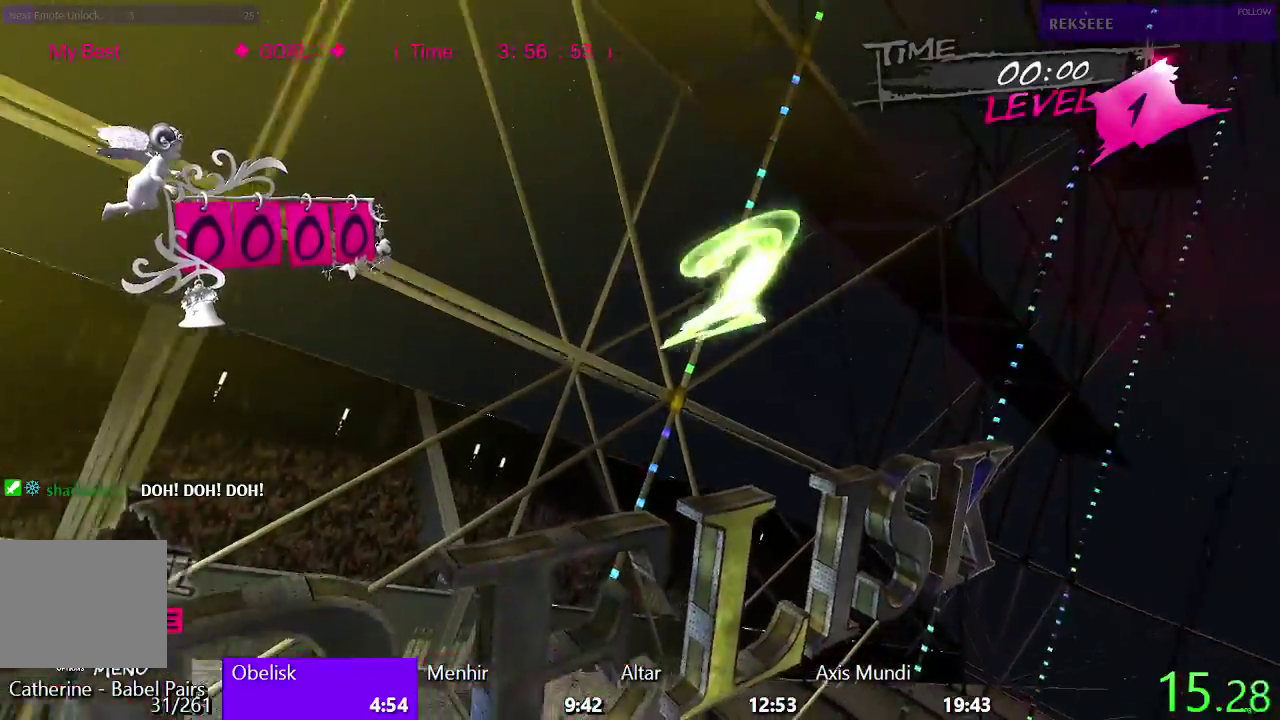
{"buttons": [], "left_stick": "center", "right_stick": "center", "events": []}
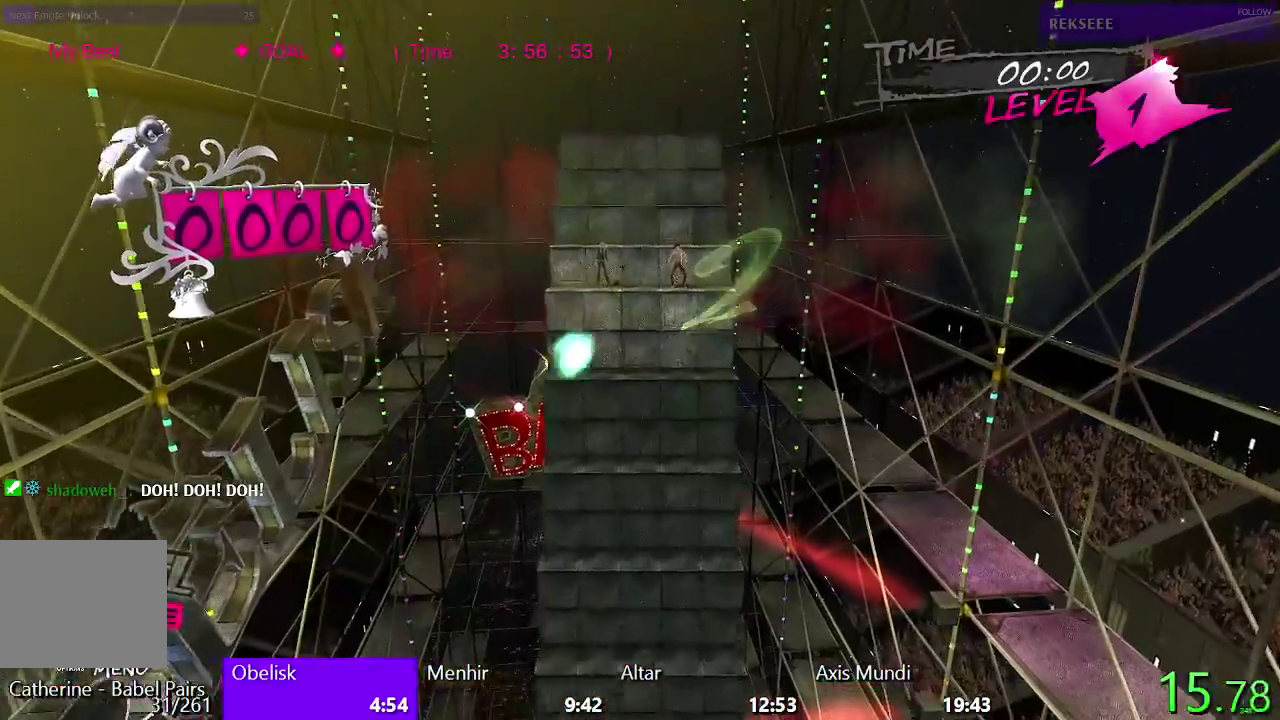
{"buttons": [], "left_stick": "center", "right_stick": "center", "events": []}
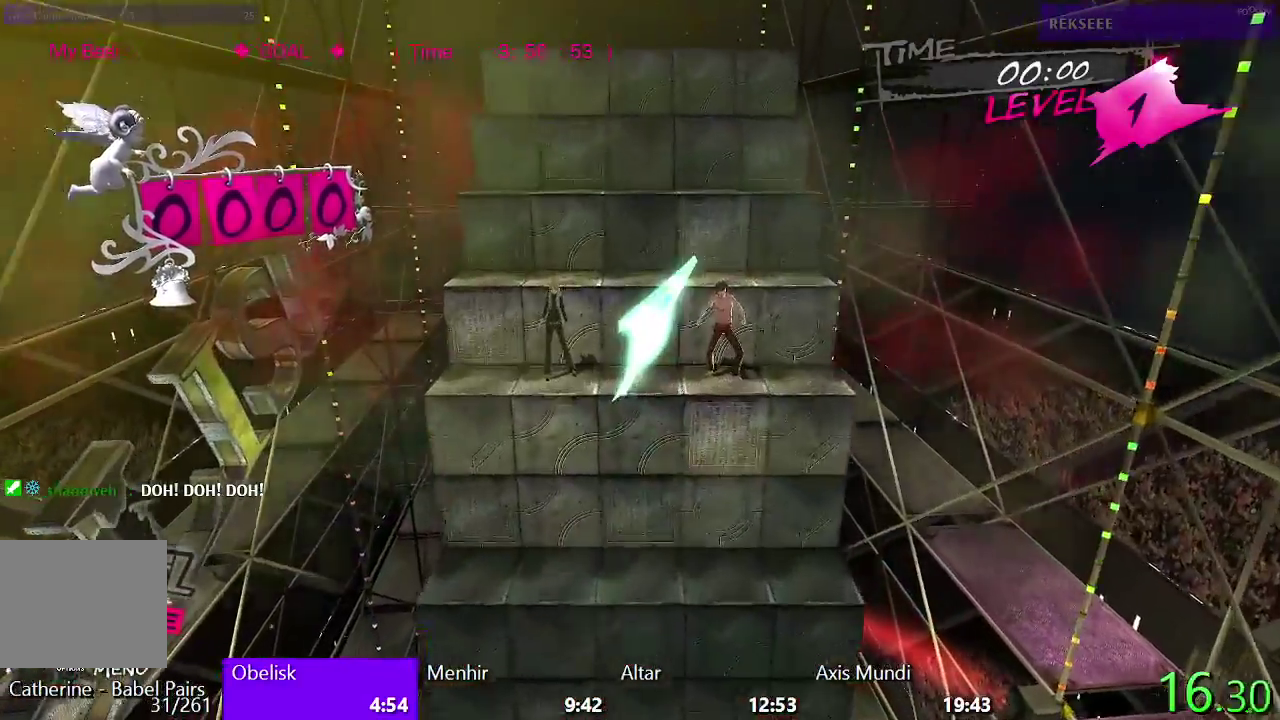
{"buttons": ["TRIANGLE", "DPAD_UP"], "left_stick": "center", "right_stick": "center", "events": [[200, "DPAD_UP", "down"], [200, "TRIANGLE", "down"]]}
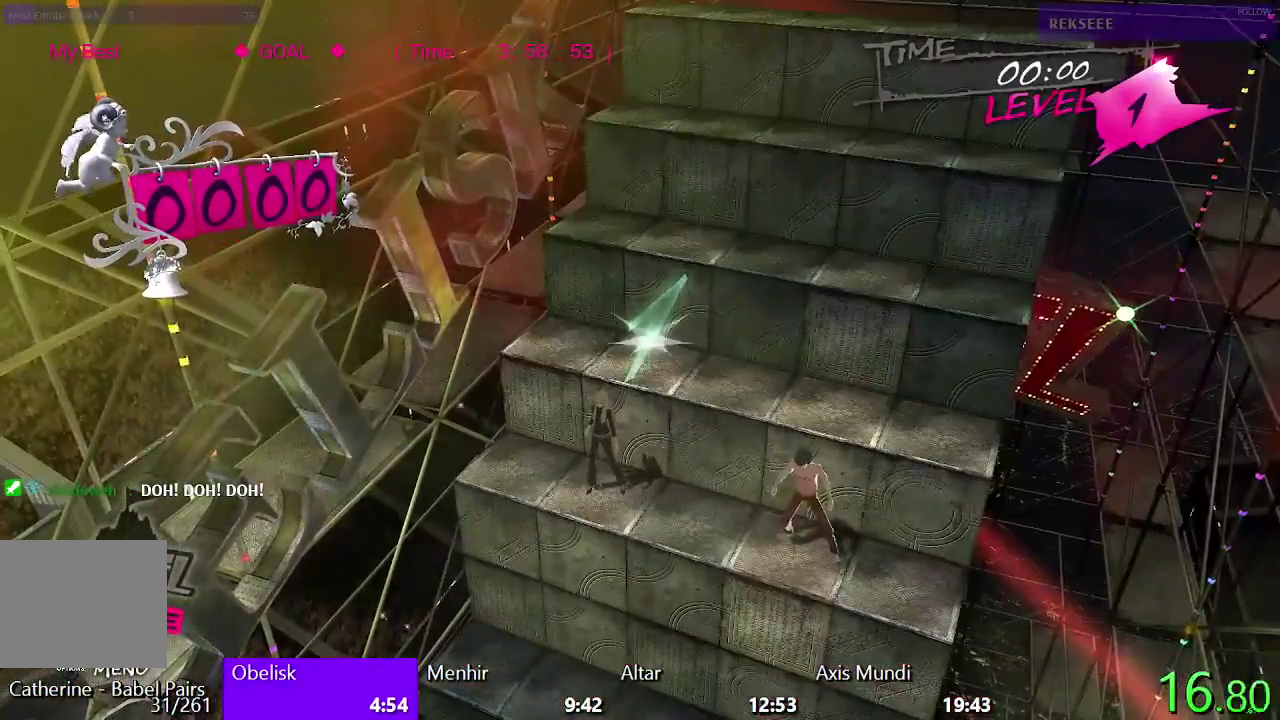
{"buttons": ["TRIANGLE", "DPAD_UP"], "left_stick": "center", "right_stick": "center", "events": []}
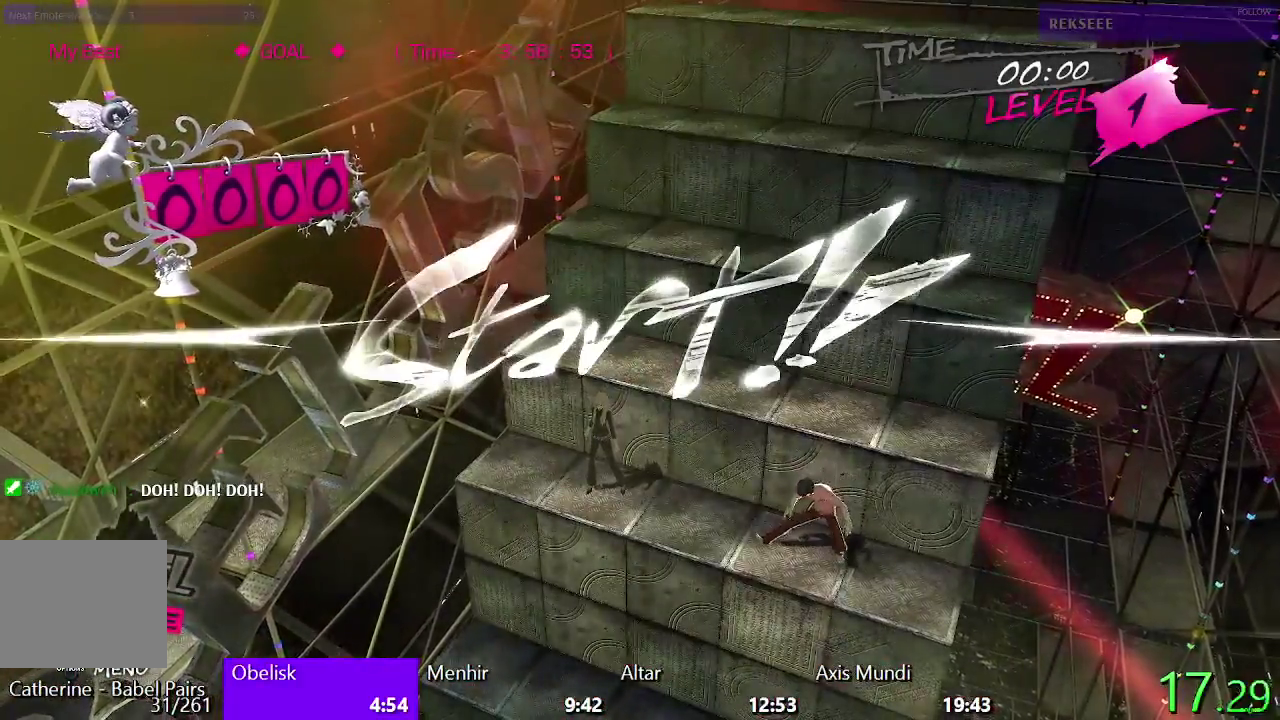
{"buttons": ["TRIANGLE", "DPAD_UP"], "left_stick": "center", "right_stick": "center", "events": []}
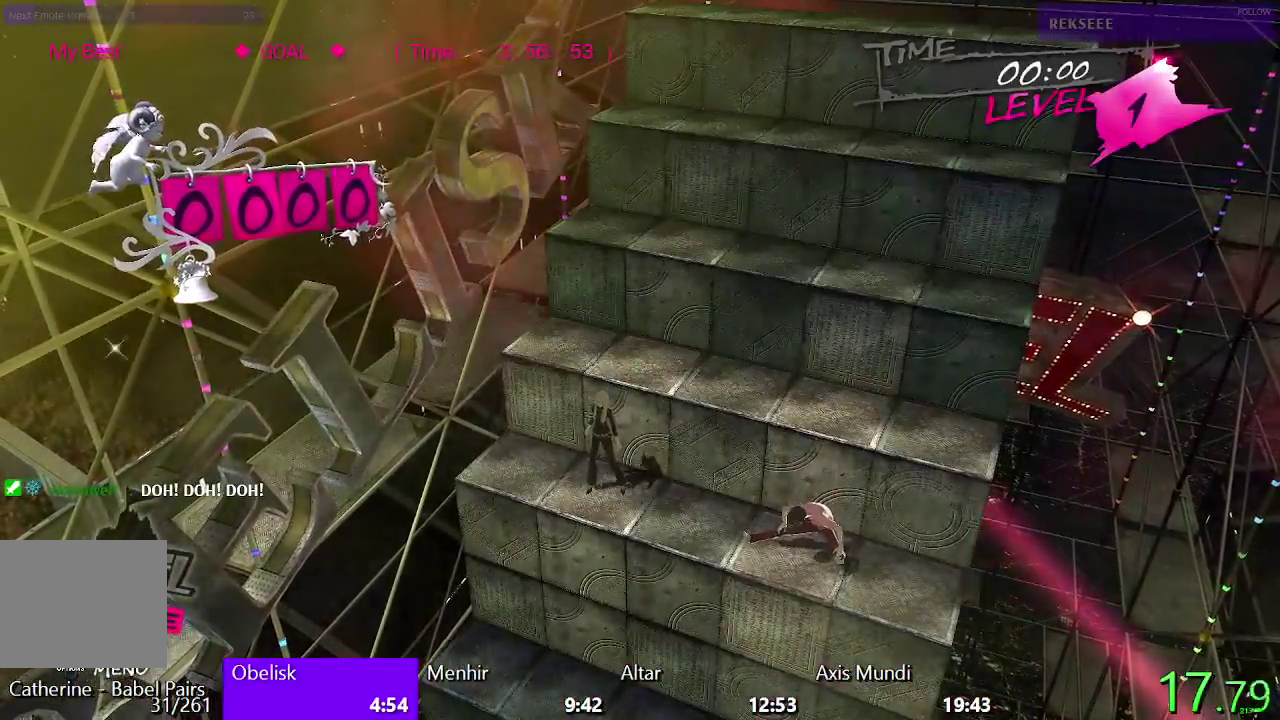
{"buttons": ["TRIANGLE", "DPAD_UP"], "left_stick": "center", "right_stick": "center", "events": []}
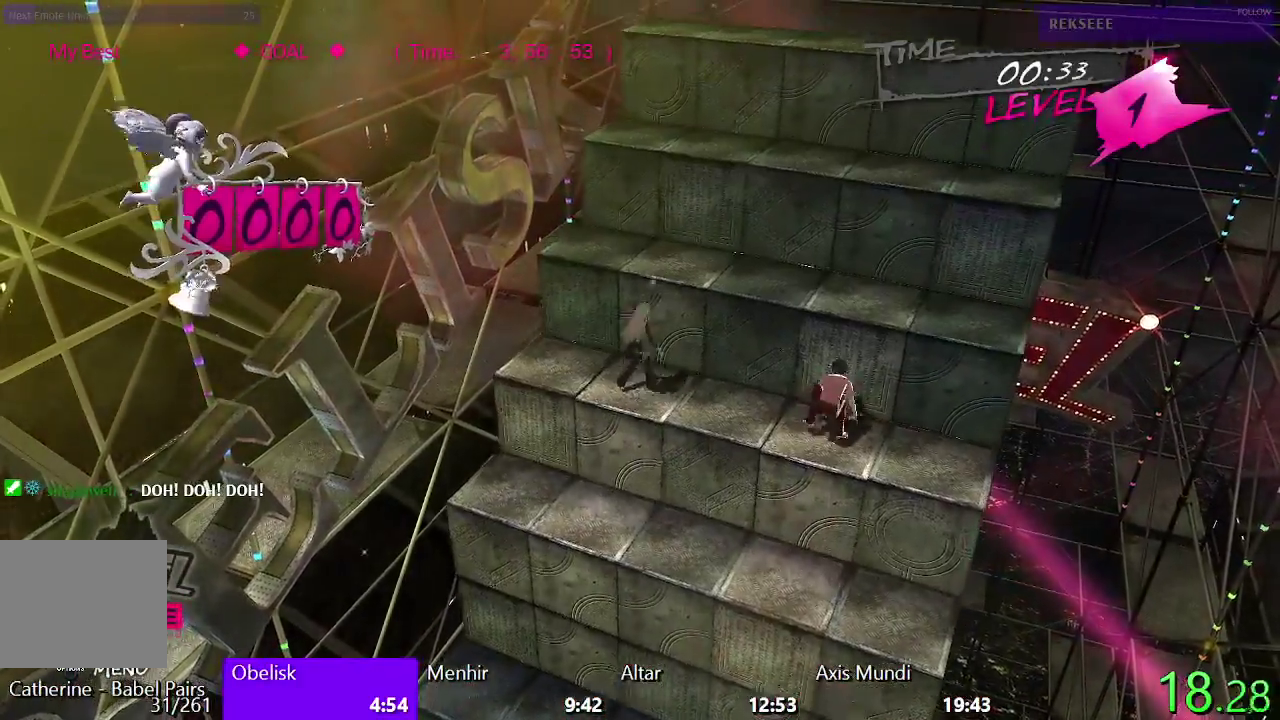
{"buttons": ["TRIANGLE", "DPAD_UP"], "left_stick": "center", "right_stick": "center", "events": []}
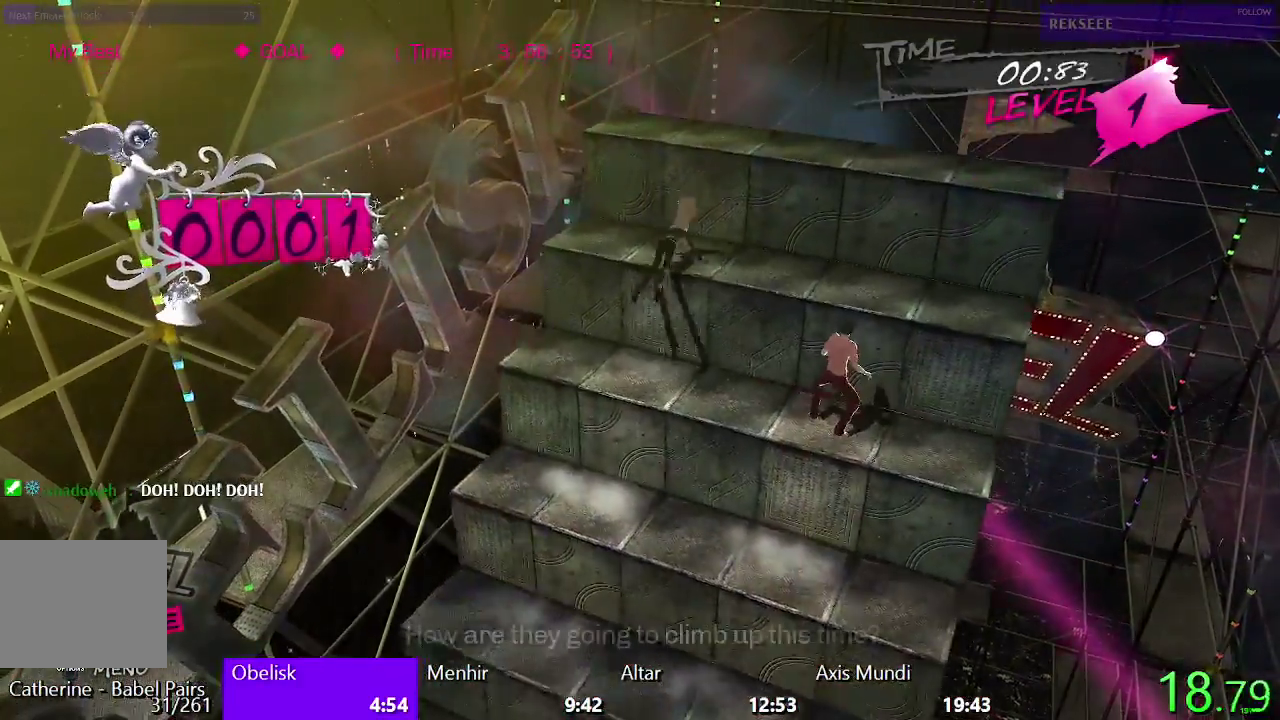
{"buttons": [], "left_stick": "center", "right_stick": "center", "events": [[417, "DPAD_UP", "up"], [500, "TRIANGLE", "up"]]}
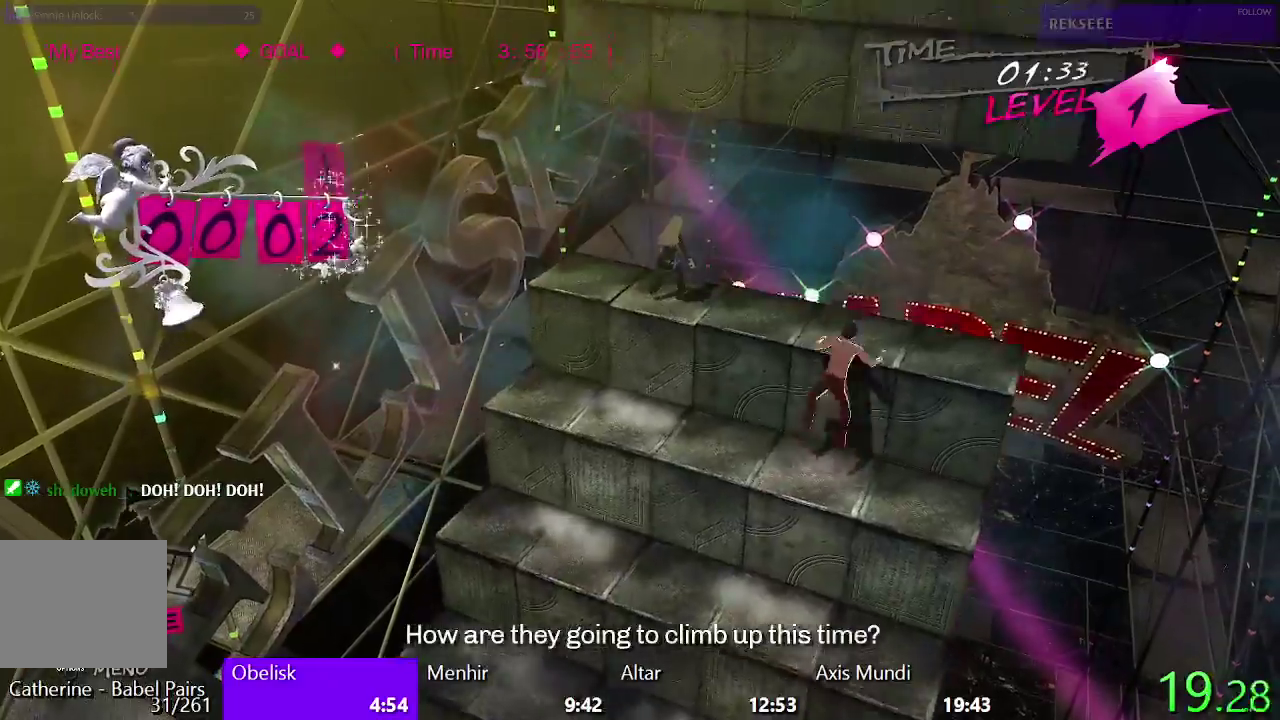
{"buttons": [], "left_stick": "center", "right_stick": "center", "events": [[367, "DPAD_RIGHT", "down"], [483, "DPAD_RIGHT", "up"]]}
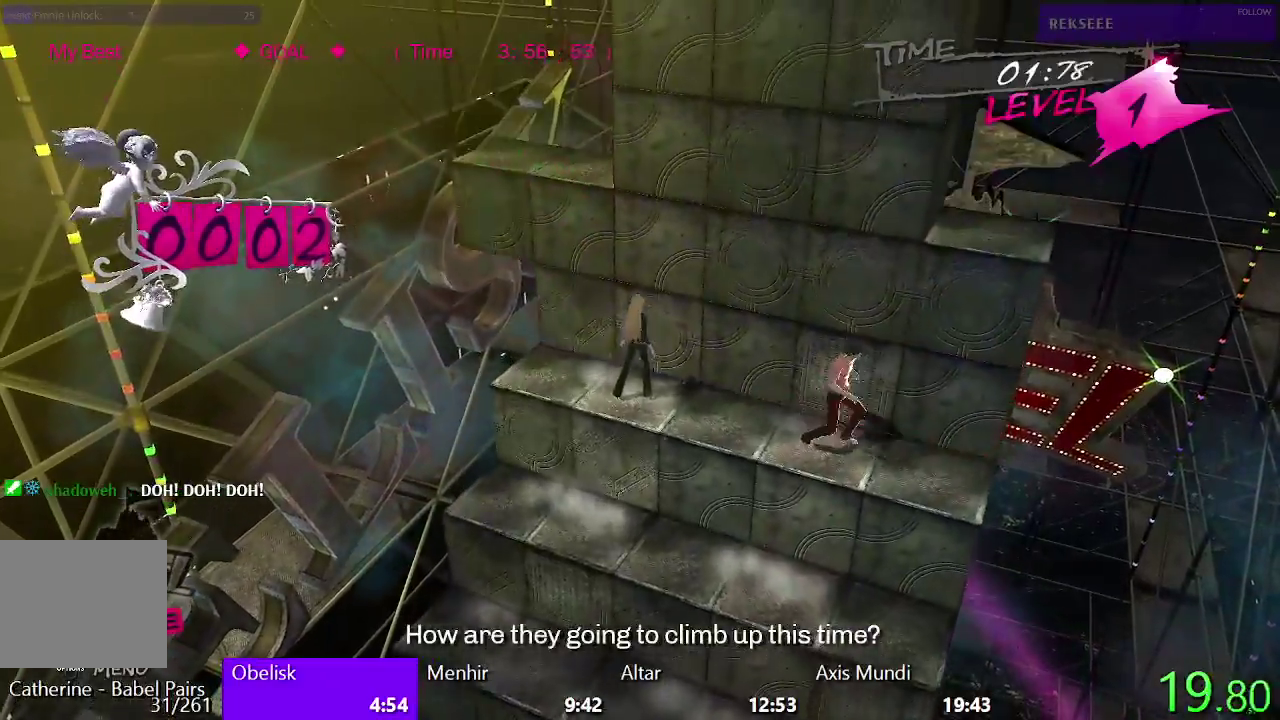
{"buttons": ["CIRCLE"], "left_stick": "center", "right_stick": "center", "events": [[100, "DPAD_DOWN", "down"], [217, "CIRCLE", "down"], [233, "DPAD_DOWN", "up"]]}
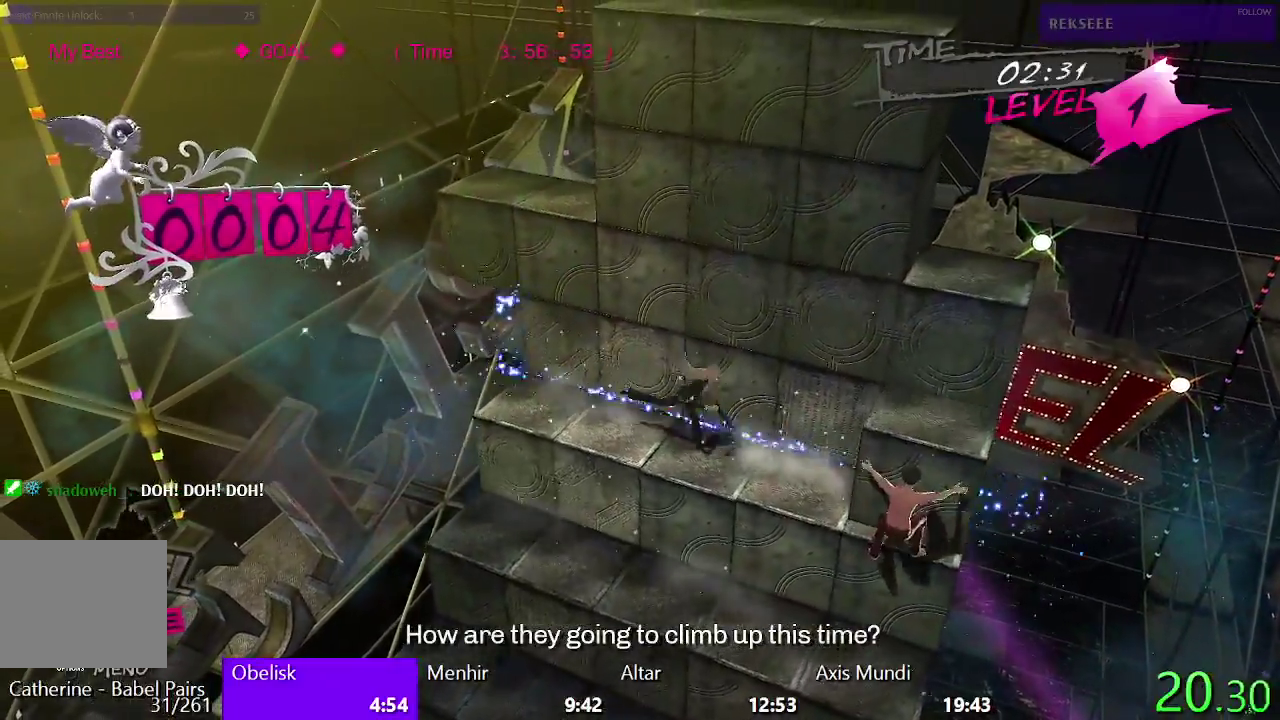
{"buttons": ["DPAD_LEFT"], "left_stick": "center", "right_stick": "center", "events": [[383, "DPAD_LEFT", "down"], [417, "CIRCLE", "up"]]}
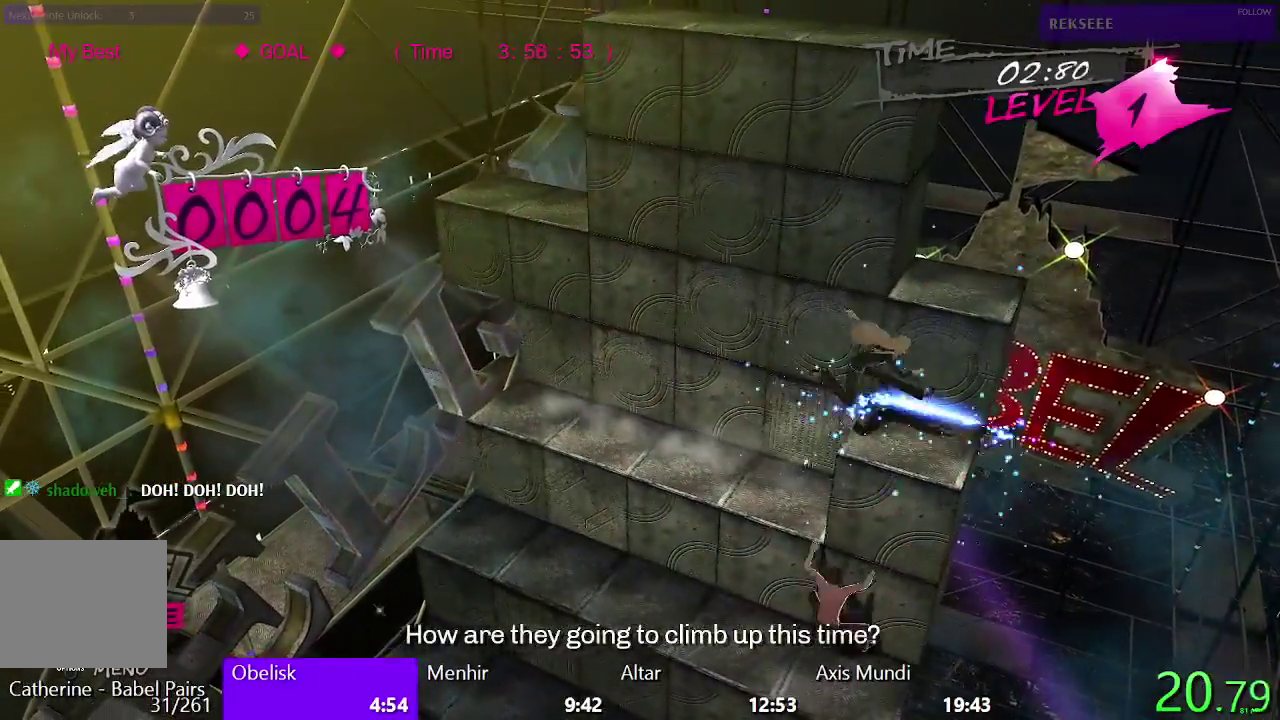
{"buttons": ["CIRCLE"], "left_stick": "center", "right_stick": "center", "events": [[83, "TRIANGLE", "down"], [100, "DPAD_LEFT", "up"], [200, "DPAD_UP", "down"], [300, "TRIANGLE", "up"], [450, "CIRCLE", "down"], [467, "DPAD_UP", "up"]]}
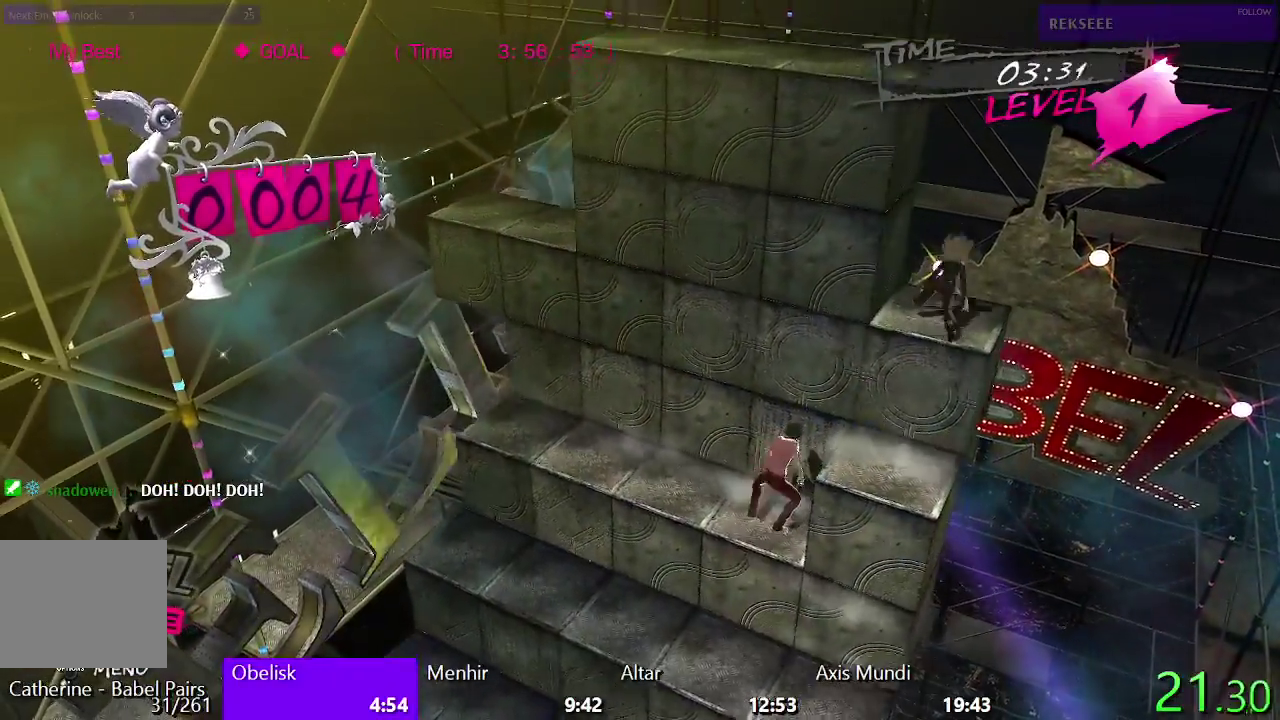
{"buttons": [], "left_stick": "center", "right_stick": "center", "events": [[150, "DPAD_DOWN", "down"], [333, "CIRCLE", "up"], [400, "DPAD_DOWN", "up"]]}
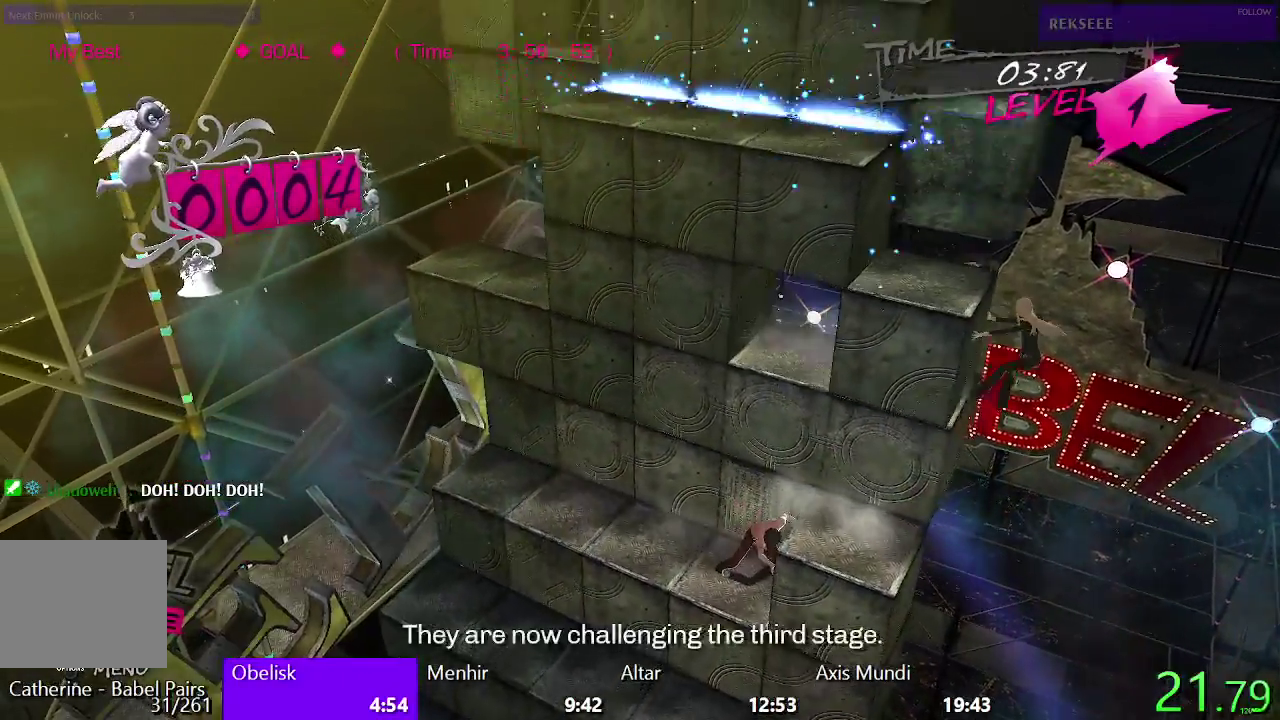
{"buttons": ["SQUARE", "DPAD_DOWN"], "left_stick": "center", "right_stick": "center", "events": [[300, "DPAD_UP", "down"], [333, "SQUARE", "down"], [450, "DPAD_UP", "up"], [500, "DPAD_DOWN", "down"]]}
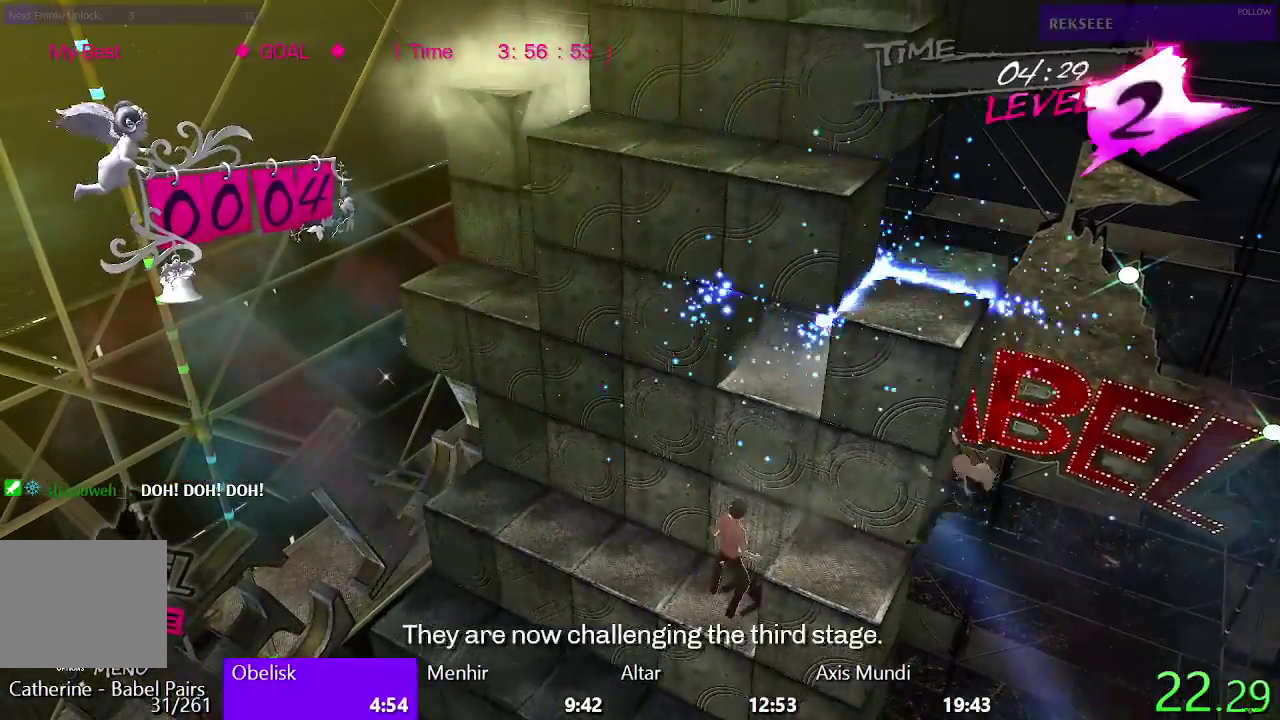
{"buttons": ["CROSS"], "left_stick": "center", "right_stick": "center", "events": [[150, "DPAD_DOWN", "up"], [150, "SQUARE", "up"], [200, "CROSS", "down"]]}
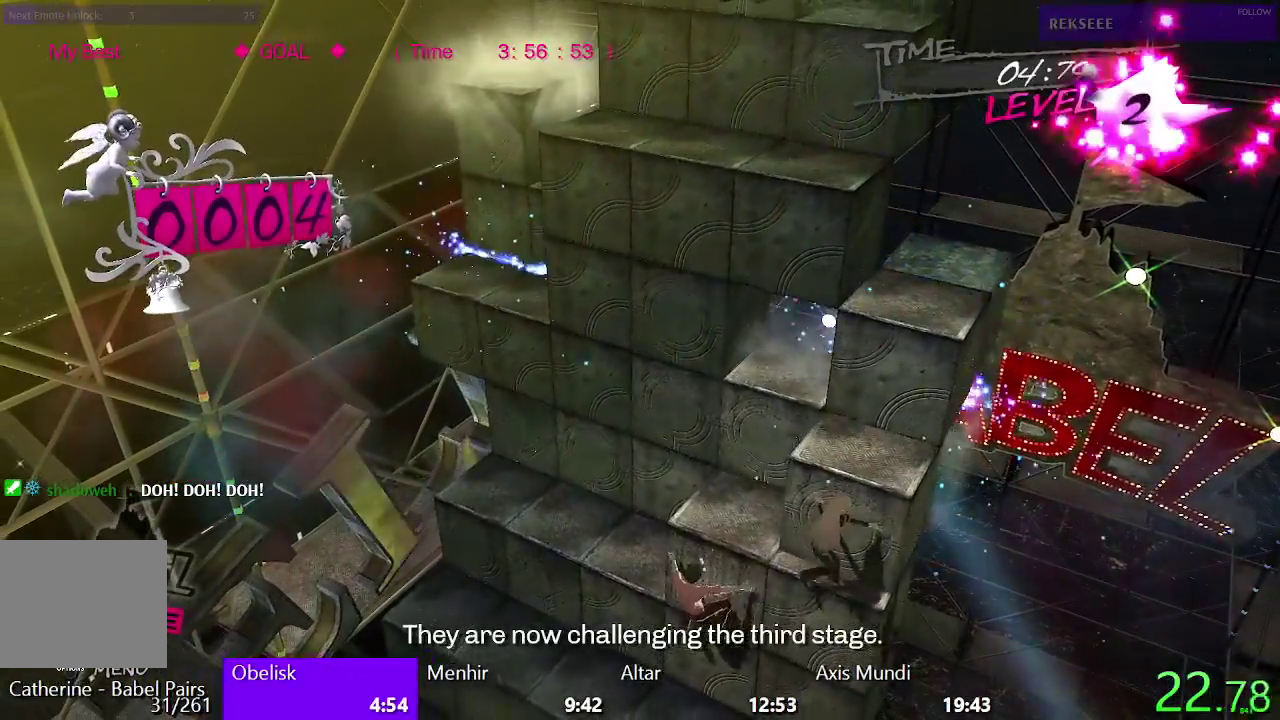
{"buttons": ["DPAD_UP"], "left_stick": "center", "right_stick": "center", "events": [[117, "CROSS", "up"], [183, "DPAD_LEFT", "down"], [350, "DPAD_LEFT", "up"], [417, "DPAD_UP", "down"]]}
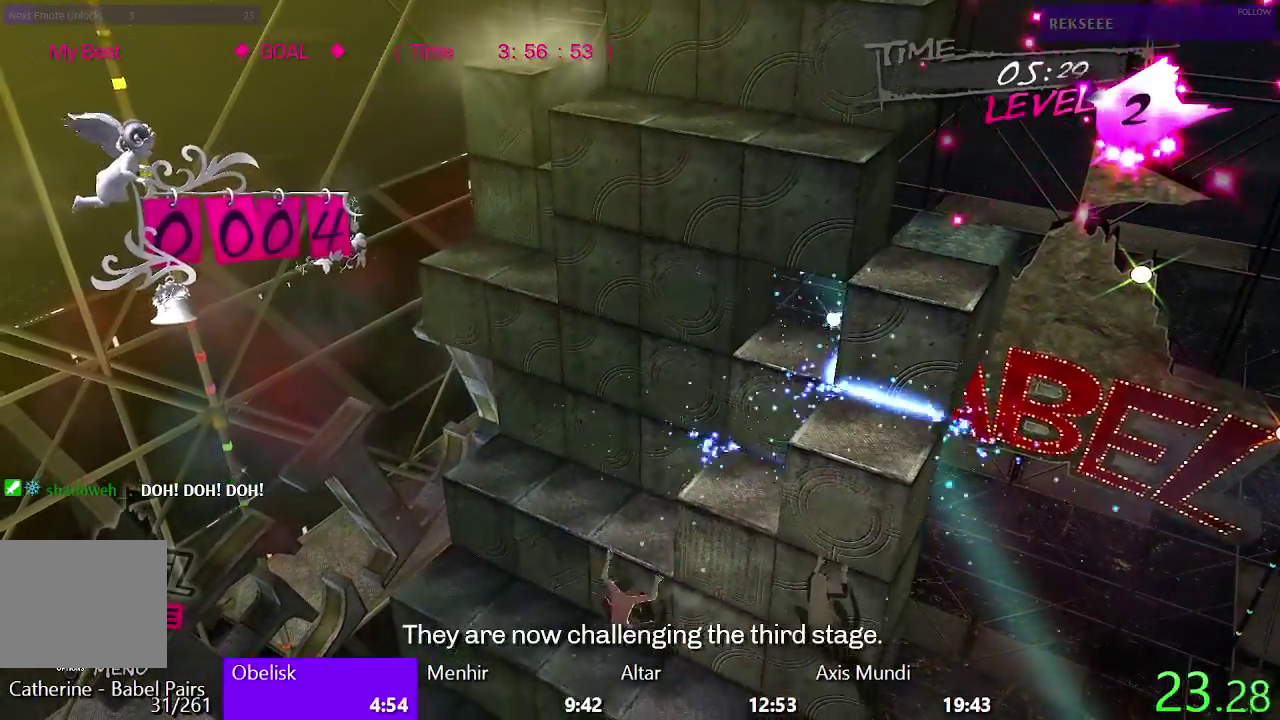
{"buttons": ["DPAD_RIGHT"], "left_stick": "center", "right_stick": "center", "events": [[50, "SQUARE", "down"], [83, "DPAD_UP", "up"], [167, "DPAD_RIGHT", "down"], [183, "SQUARE", "up"]]}
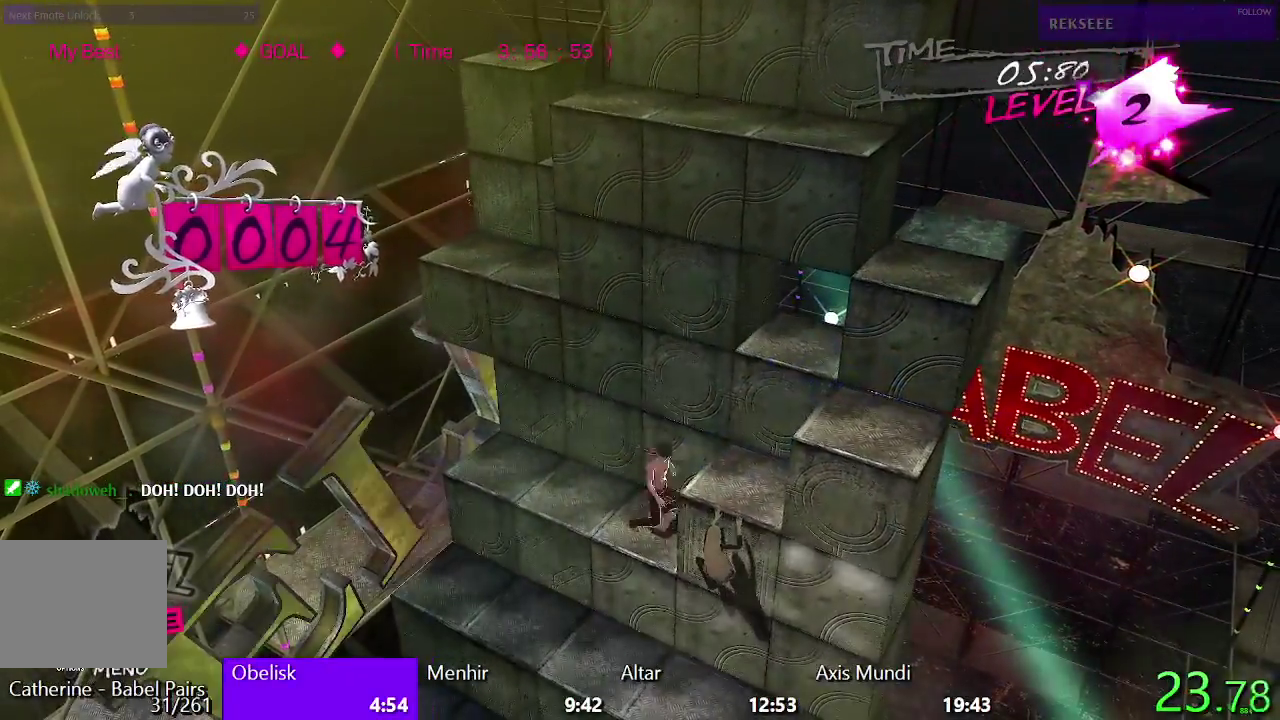
{"buttons": ["TRIANGLE"], "left_stick": "center", "right_stick": "center", "events": [[217, "TRIANGLE", "down"], [483, "DPAD_RIGHT", "up"]]}
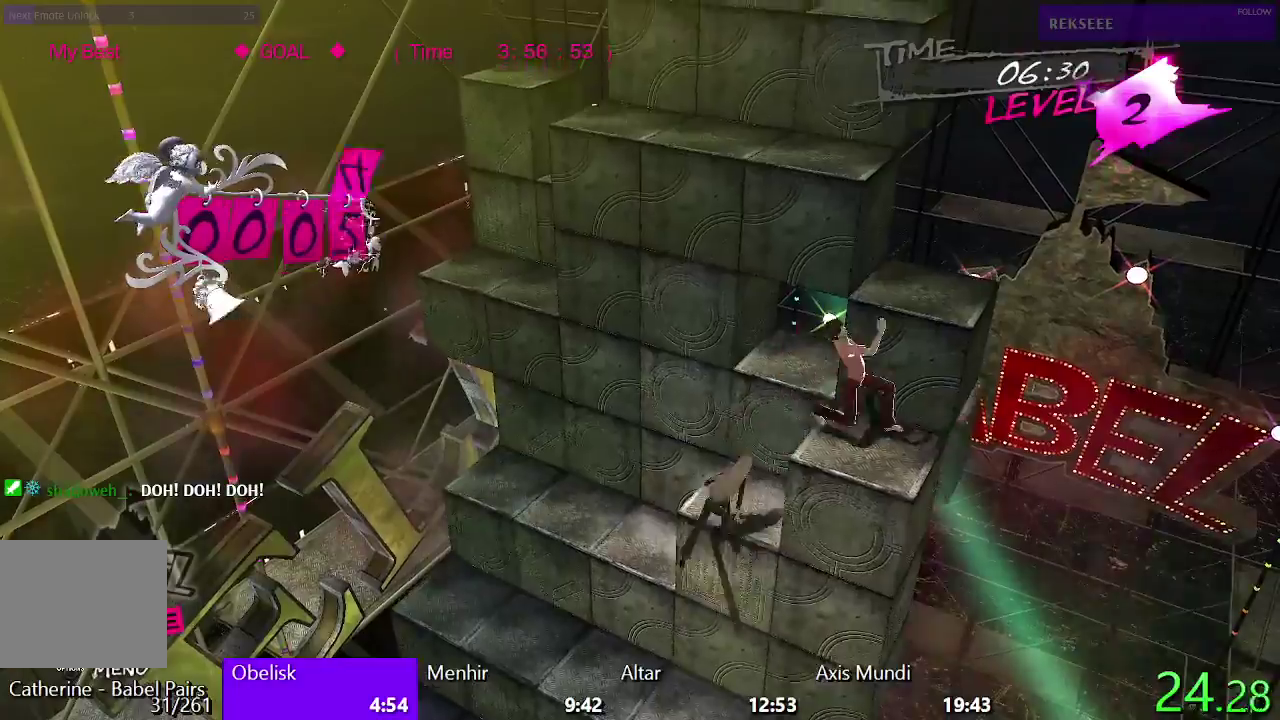
{"buttons": ["CIRCLE", "DPAD_LEFT"], "left_stick": "center", "right_stick": "center", "events": [[50, "DPAD_UP", "down"], [100, "TRIANGLE", "up"], [200, "CIRCLE", "down"], [400, "DPAD_UP", "up"], [483, "DPAD_LEFT", "down"]]}
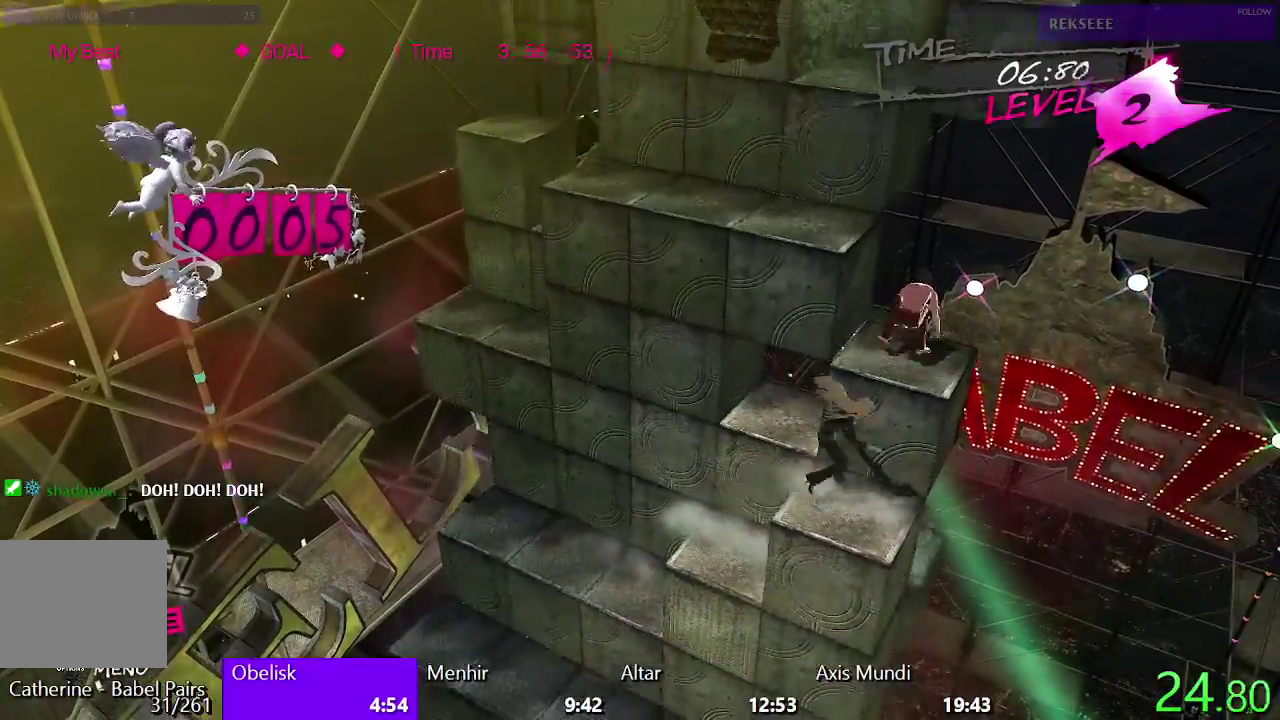
{"buttons": ["DPAD_LEFT"], "left_stick": "center", "right_stick": "center", "events": [[33, "CIRCLE", "up"], [150, "TRIANGLE", "down"], [417, "TRIANGLE", "up"]]}
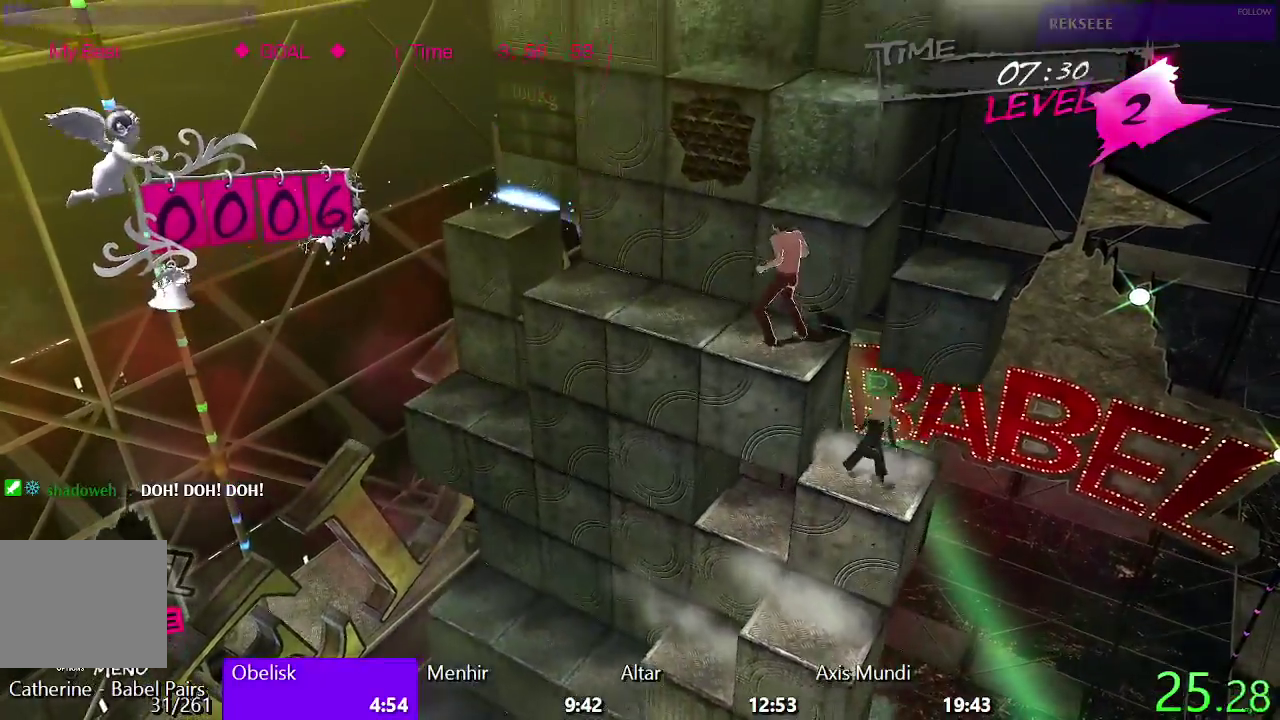
{"buttons": ["CROSS", "DPAD_RIGHT"], "left_stick": "center", "right_stick": "center", "events": [[33, "SQUARE", "down"], [150, "DPAD_LEFT", "up"], [233, "SQUARE", "up"], [300, "CROSS", "down"], [417, "DPAD_RIGHT", "down"]]}
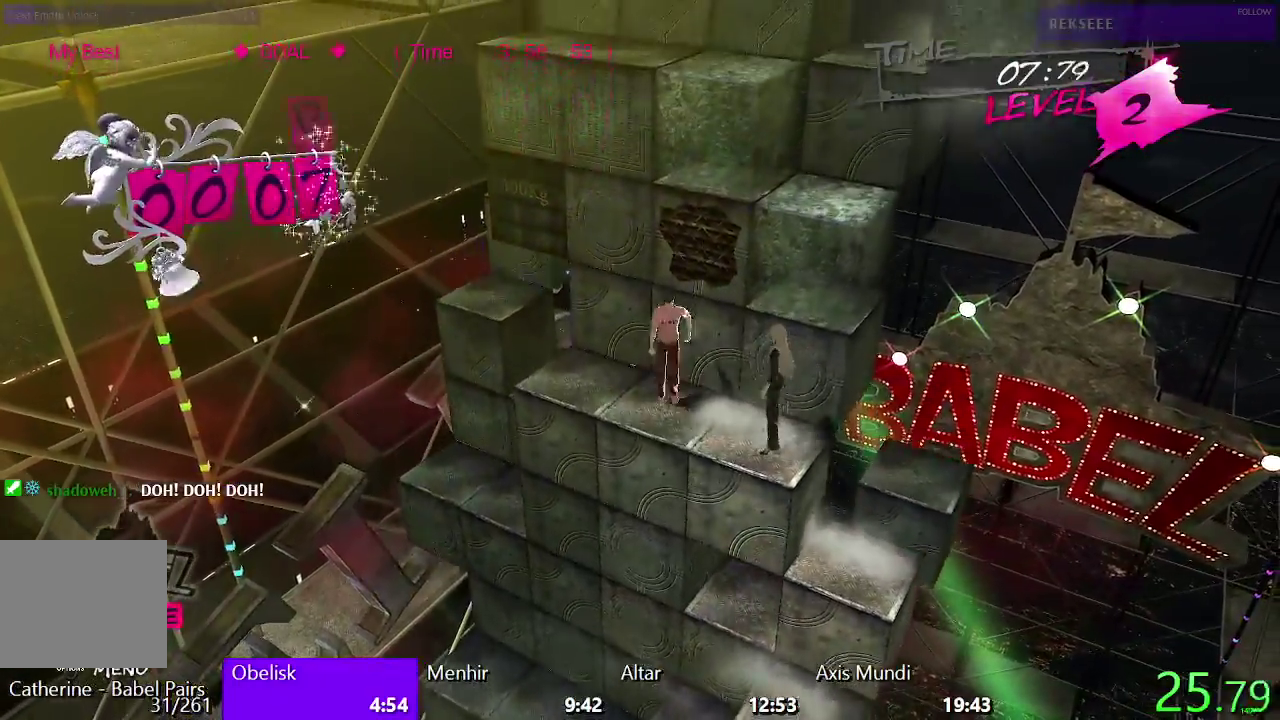
{"buttons": ["DPAD_UP"], "left_stick": "center", "right_stick": "center", "events": [[67, "CROSS", "up"], [117, "DPAD_RIGHT", "up"], [183, "DPAD_UP", "down"]]}
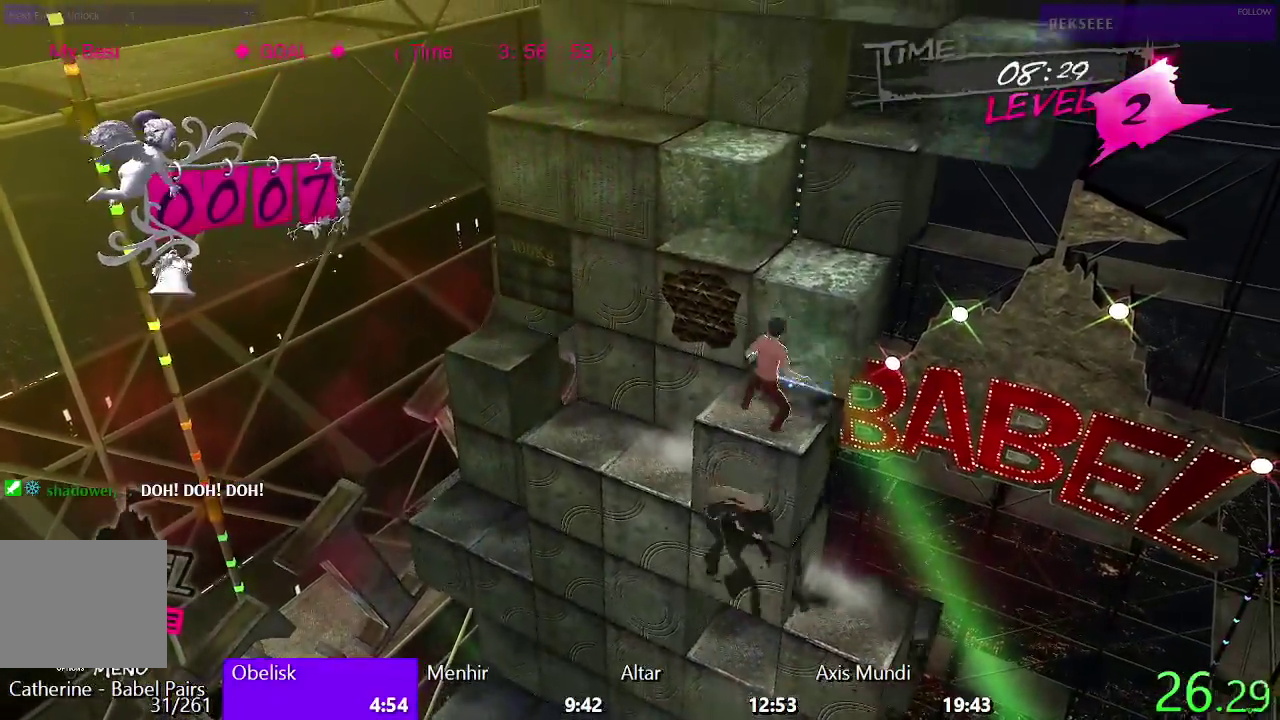
{"buttons": ["TRIANGLE", "DPAD_LEFT"], "left_stick": "center", "right_stick": "center", "events": [[117, "SQUARE", "down"], [133, "DPAD_UP", "up"], [233, "DPAD_LEFT", "down"], [250, "SQUARE", "up"], [350, "TRIANGLE", "down"]]}
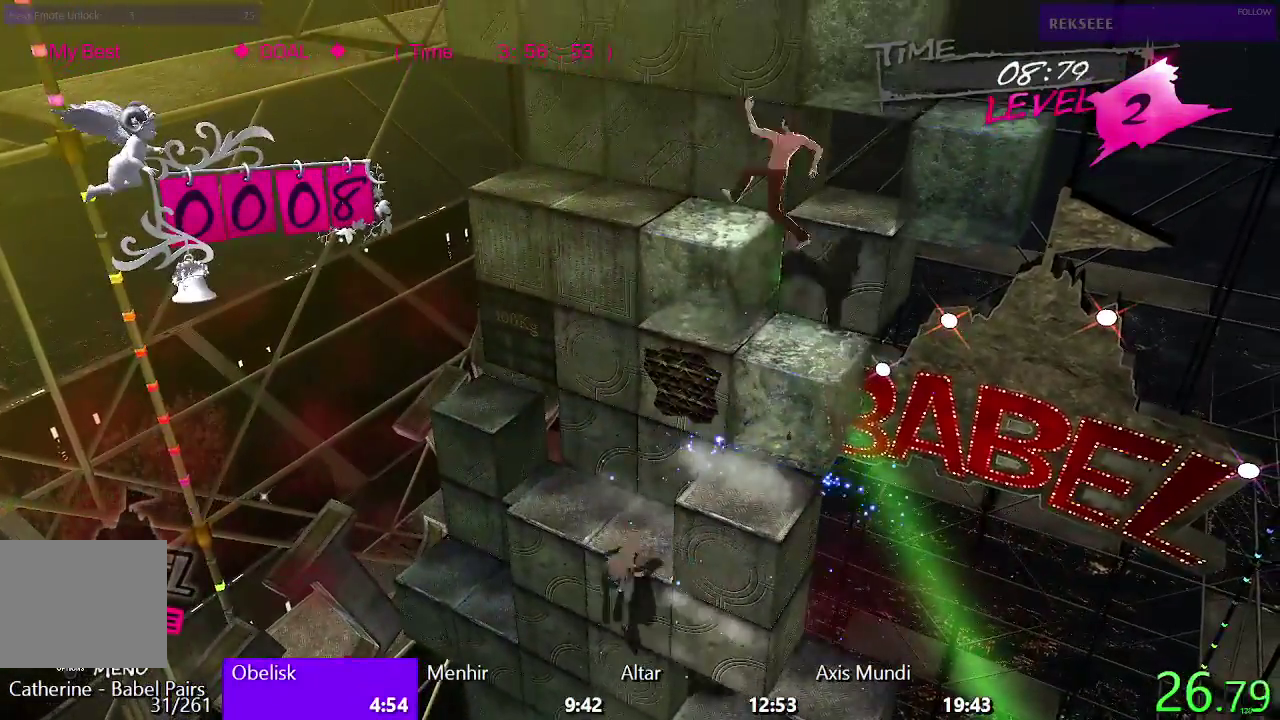
{"buttons": [], "left_stick": "center", "right_stick": "center", "events": [[50, "TRIANGLE", "up"], [133, "CIRCLE", "down"], [483, "DPAD_LEFT", "up"], [500, "CIRCLE", "up"]]}
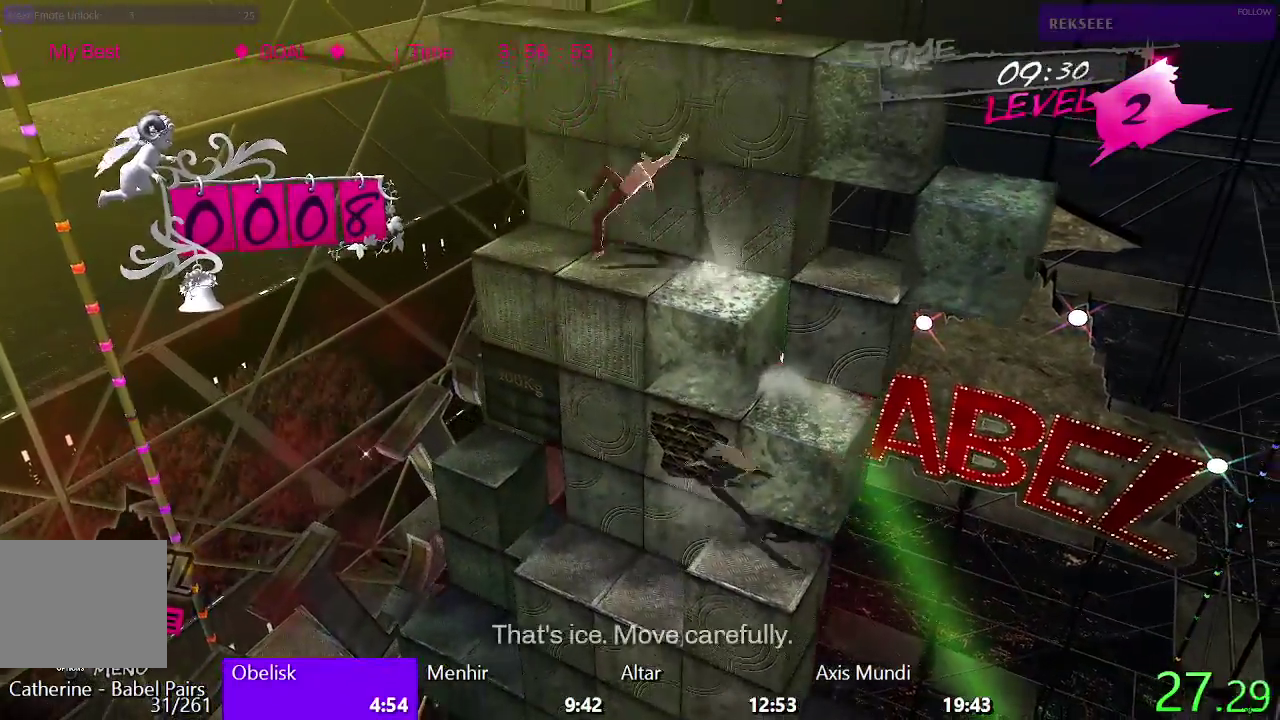
{"buttons": [], "left_stick": "center", "right_stick": "center", "events": [[67, "TRIANGLE", "down"], [117, "DPAD_DOWN", "down"], [383, "DPAD_DOWN", "up"], [417, "TRIANGLE", "up"]]}